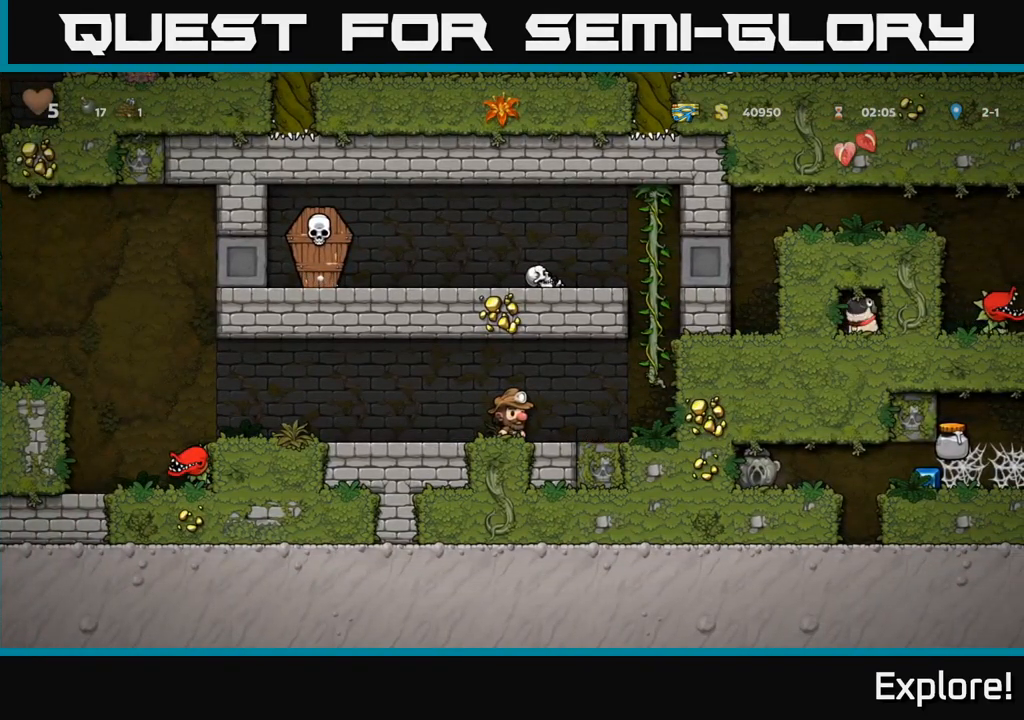
Gameplay with a controller (Xbox layout); each line is a JSON object with the inputs held at the frame after it. "events" lists button and stick changes between this image and that frame as [ms after this image, input, new state], when the widget could be followed in between. Not read: left_stick.
{"buttons": ["DPAD_DOWN"], "right_stick": "center", "events": [[50, "DPAD_RIGHT", "down"], [217, "DPAD_RIGHT", "up"], [483, "DPAD_DOWN", "down"]]}
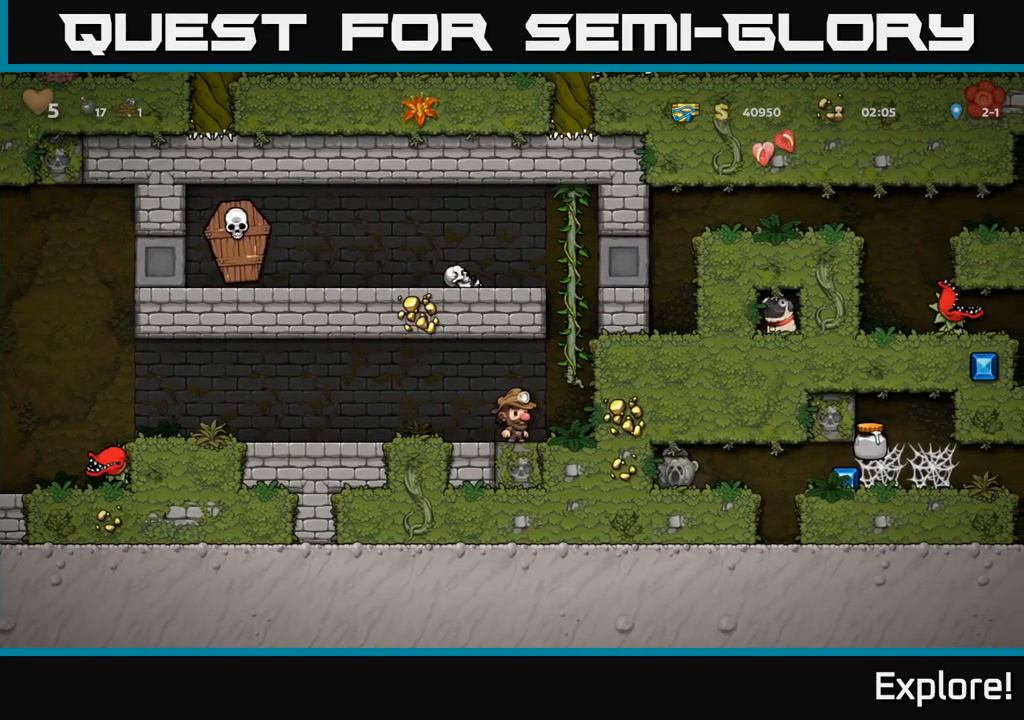
{"buttons": [], "right_stick": "center", "events": [[100, "L1", "down"], [200, "L1", "up"], [217, "DPAD_DOWN", "up"], [267, "DPAD_LEFT", "down"], [500, "DPAD_LEFT", "up"]]}
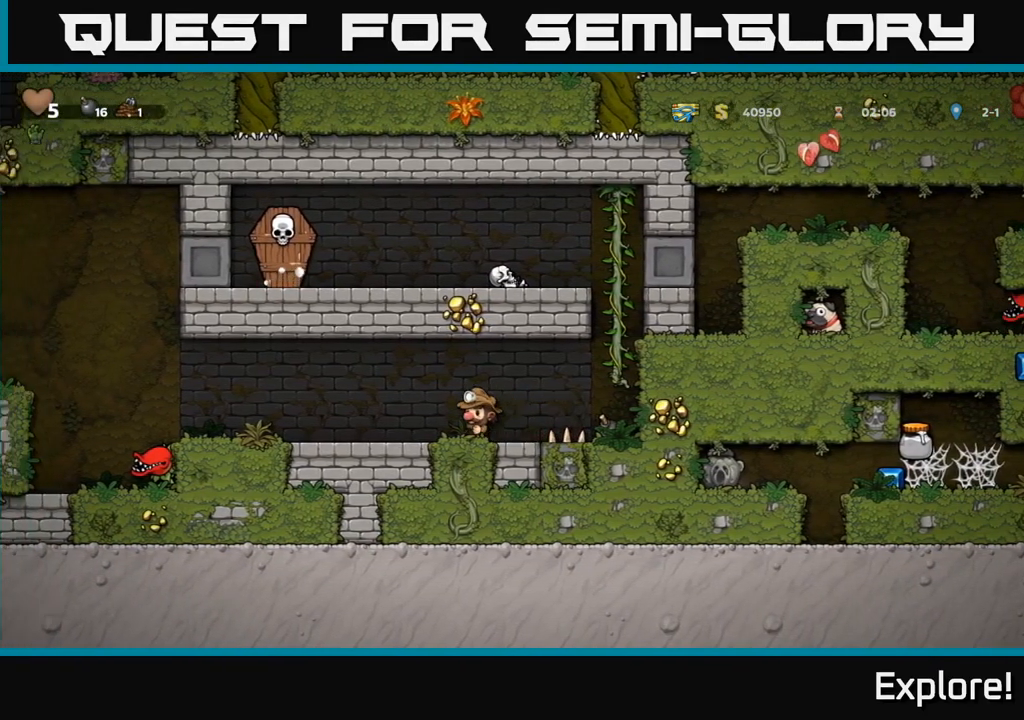
{"buttons": ["DPAD_RIGHT"], "right_stick": "center", "events": [[217, "DPAD_LEFT", "down"], [400, "DPAD_LEFT", "up"], [500, "DPAD_RIGHT", "down"]]}
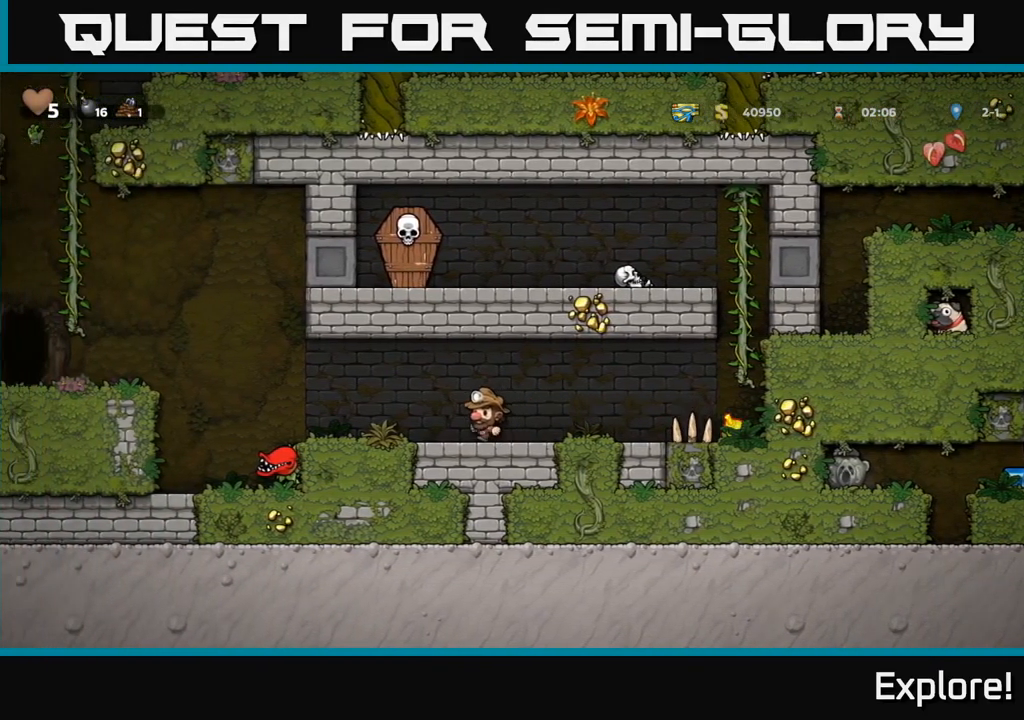
{"buttons": [], "right_stick": "center", "events": [[67, "DPAD_RIGHT", "up"]]}
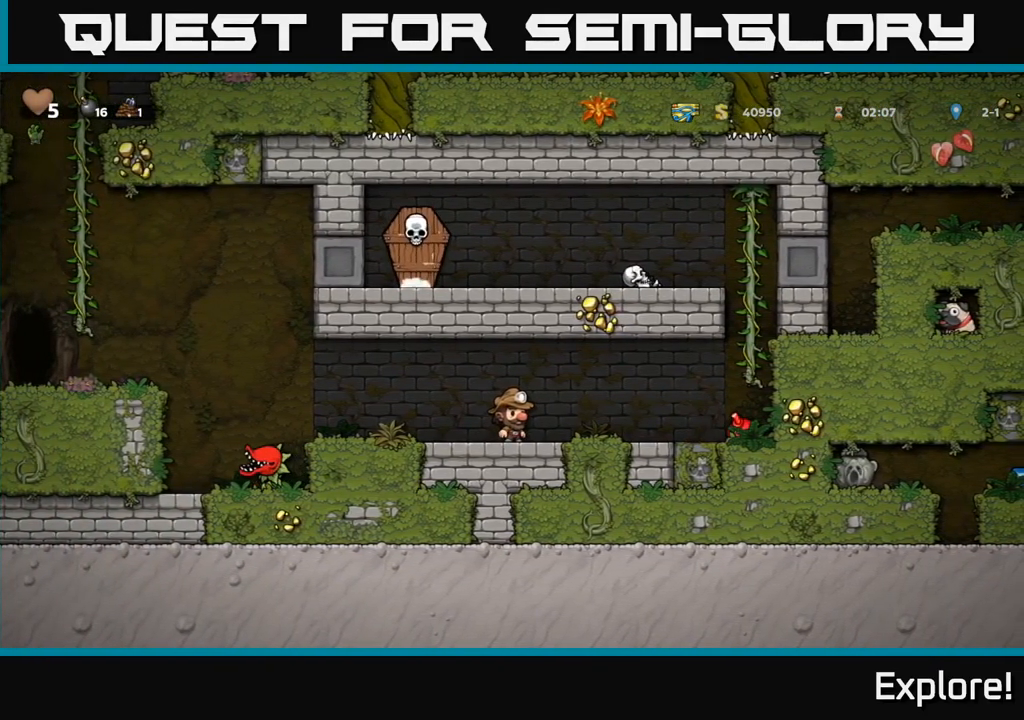
{"buttons": [], "right_stick": "center", "events": []}
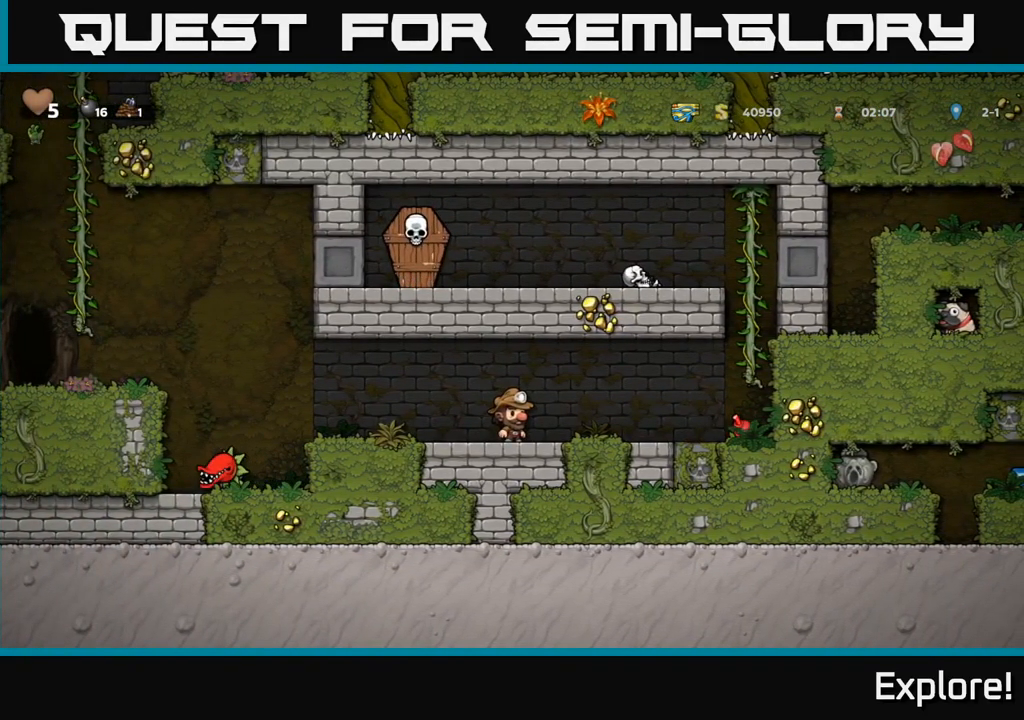
{"buttons": [], "right_stick": "center", "events": []}
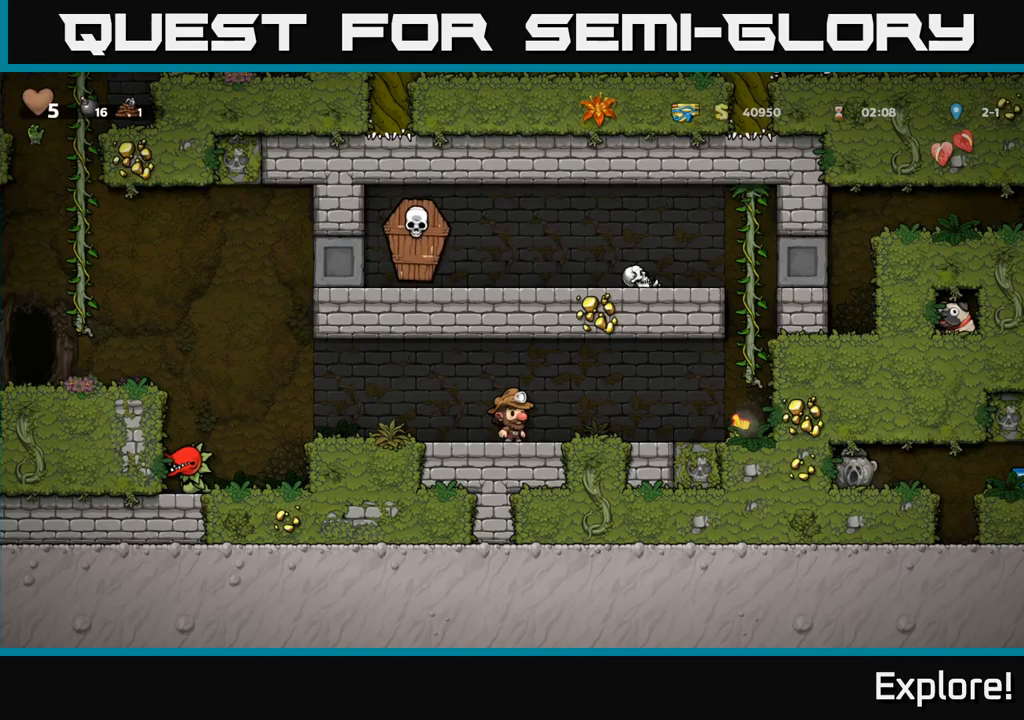
{"buttons": [], "right_stick": "center", "events": []}
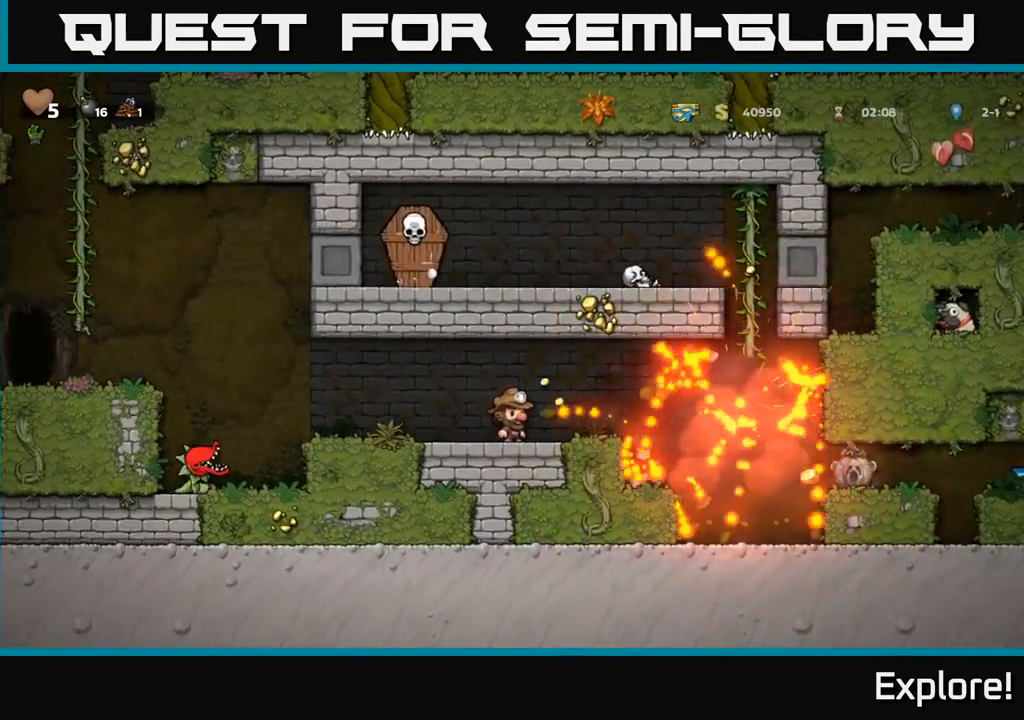
{"buttons": ["DPAD_RIGHT"], "right_stick": "center", "events": [[217, "DPAD_RIGHT", "down"]]}
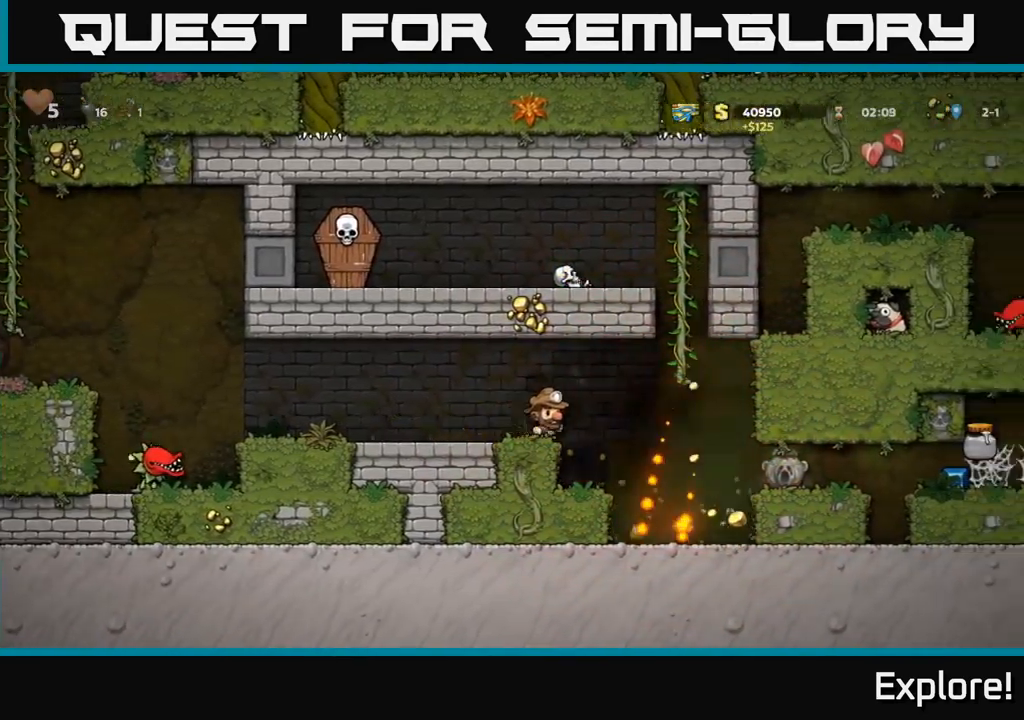
{"buttons": ["DPAD_RIGHT"], "right_stick": "center", "events": [[217, "DPAD_RIGHT", "up"], [434, "DPAD_RIGHT", "down"]]}
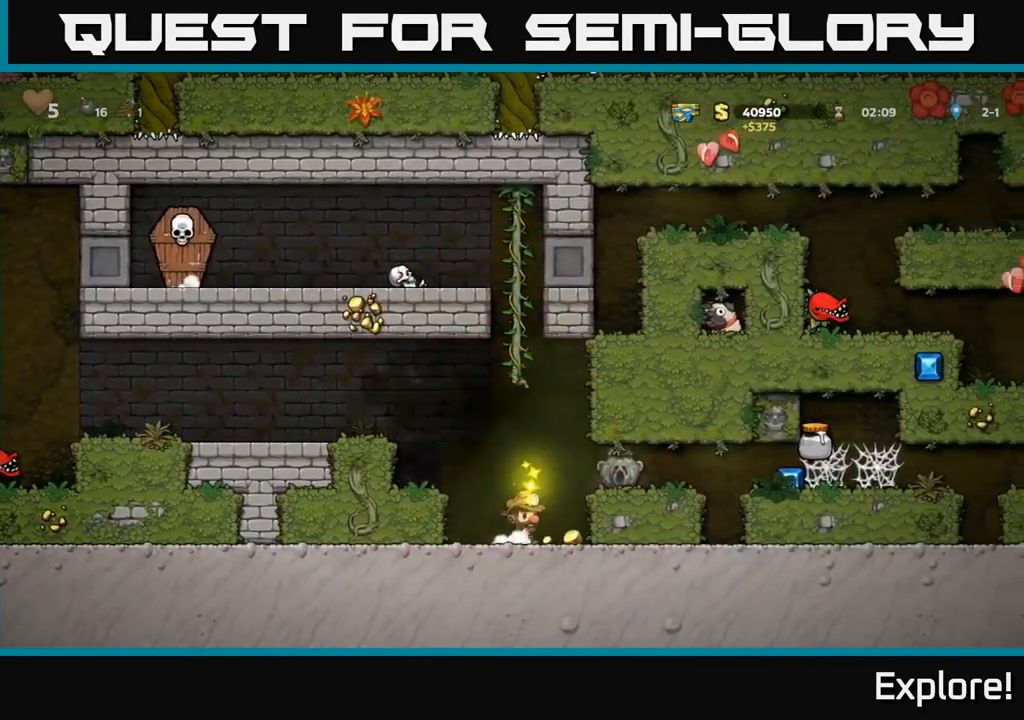
{"buttons": ["DPAD_RIGHT"], "right_stick": "center", "events": [[250, "A", "down"], [367, "A", "up"]]}
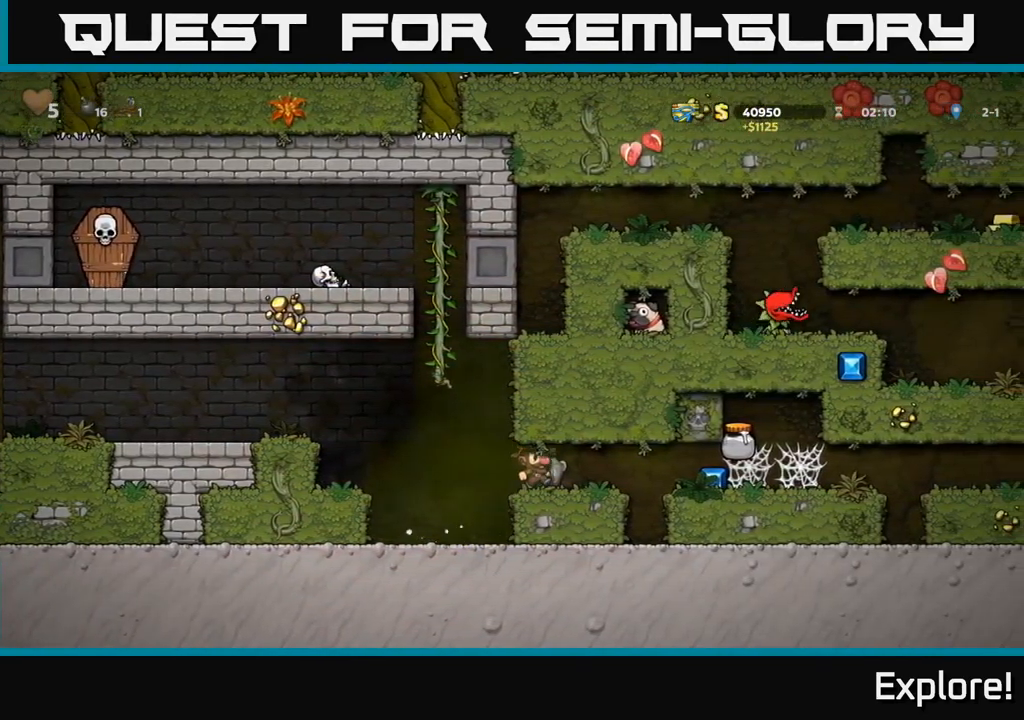
{"buttons": [], "right_stick": "center", "events": [[17, "DPAD_RIGHT", "up"]]}
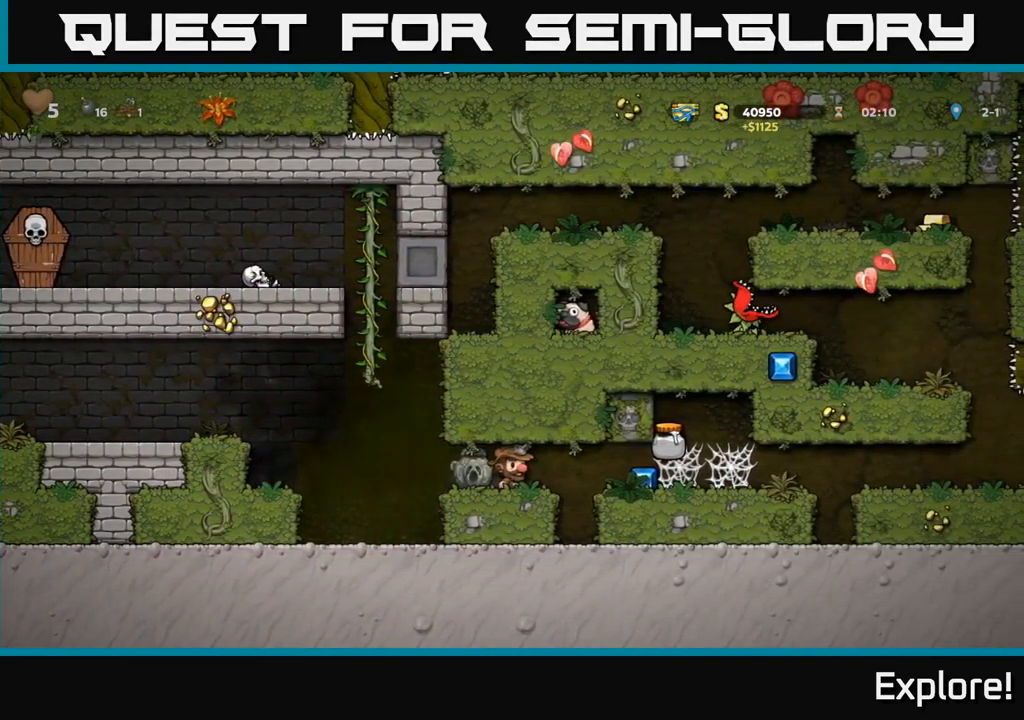
{"buttons": [], "right_stick": "center", "events": []}
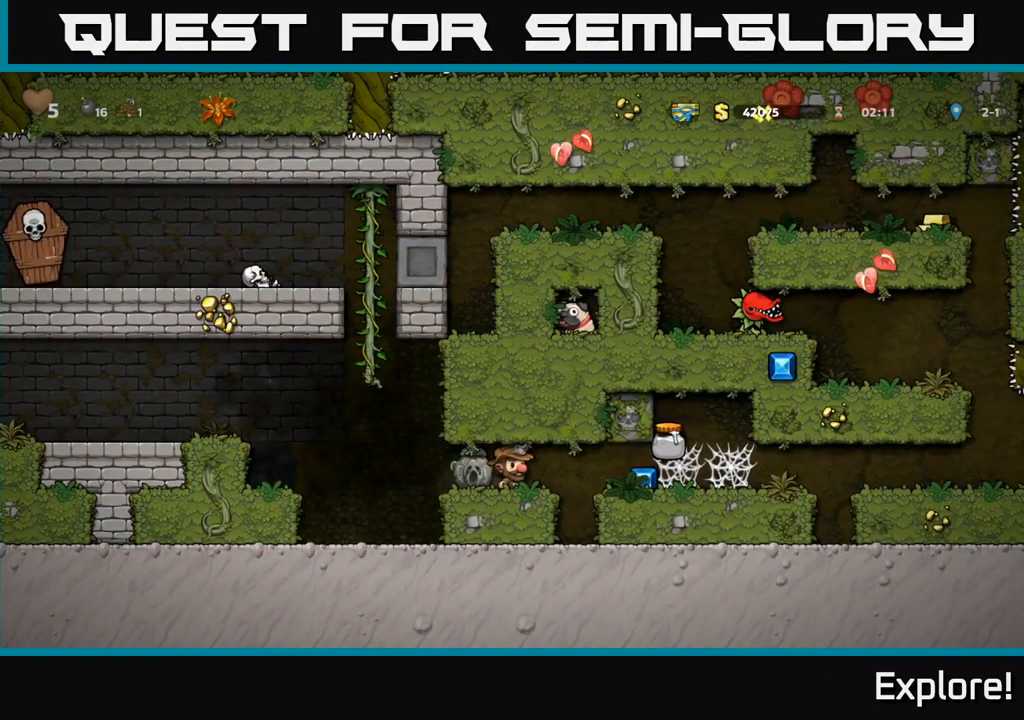
{"buttons": [], "right_stick": "center", "events": []}
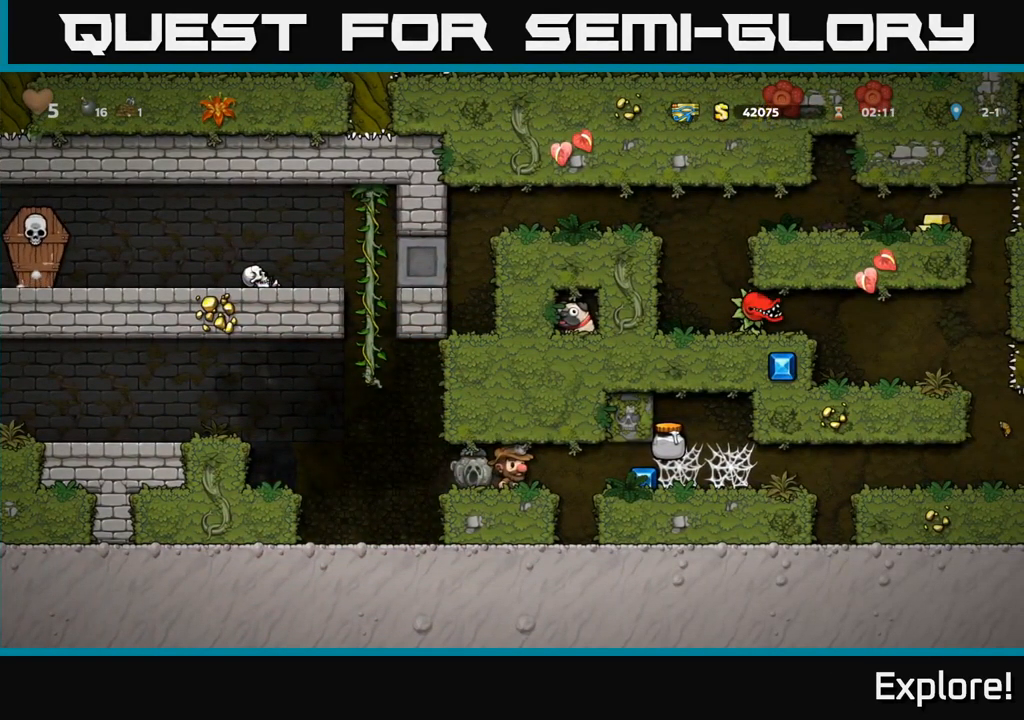
{"buttons": [], "right_stick": "center", "events": []}
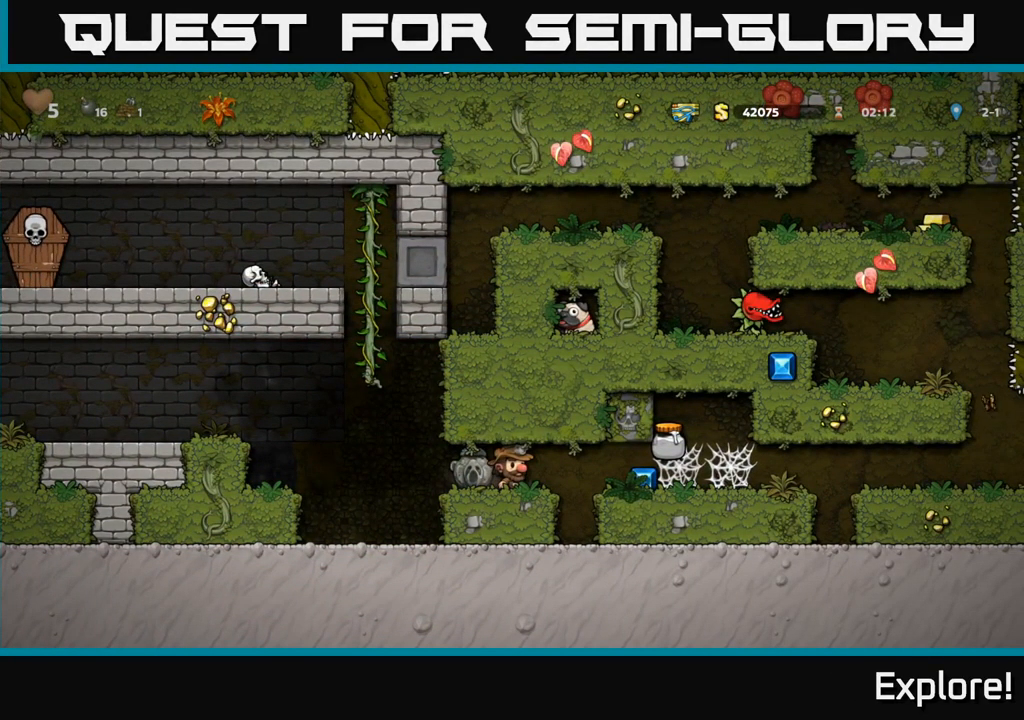
{"buttons": ["DPAD_RIGHT"], "right_stick": "center", "events": [[367, "DPAD_RIGHT", "down"]]}
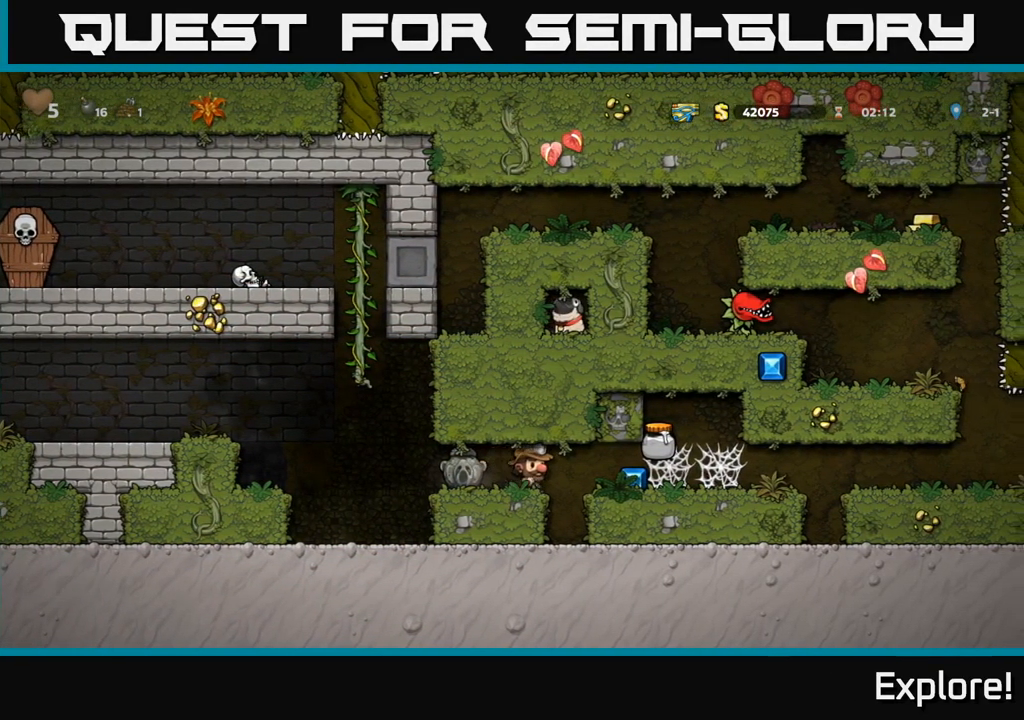
{"buttons": ["DPAD_RIGHT"], "right_stick": "center", "events": []}
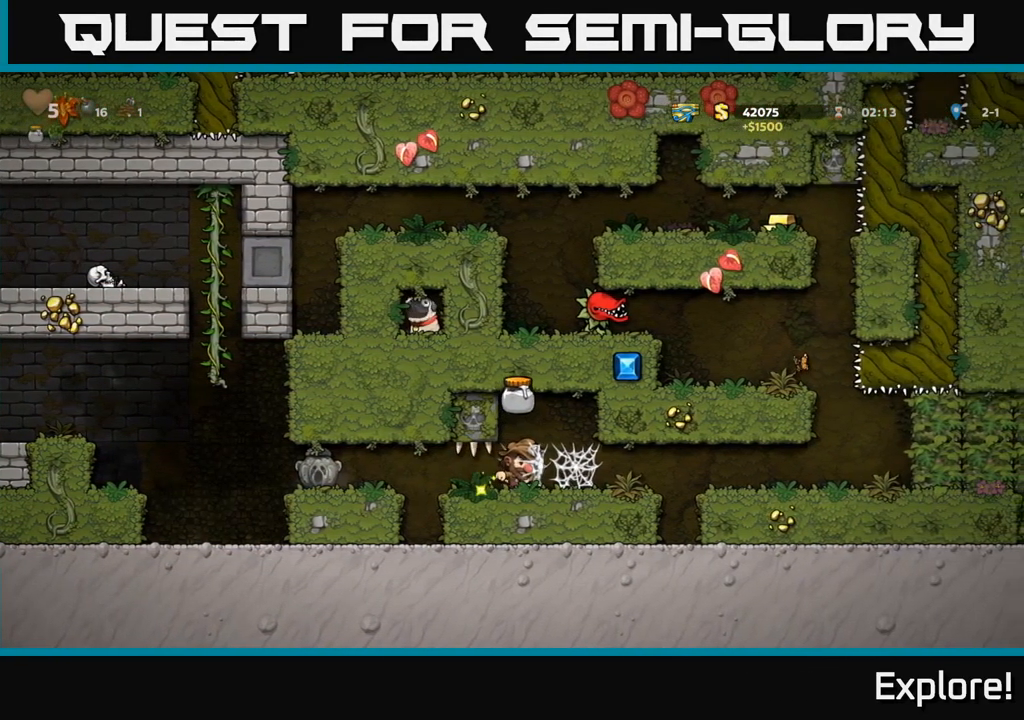
{"buttons": ["DPAD_RIGHT"], "right_stick": "center", "events": []}
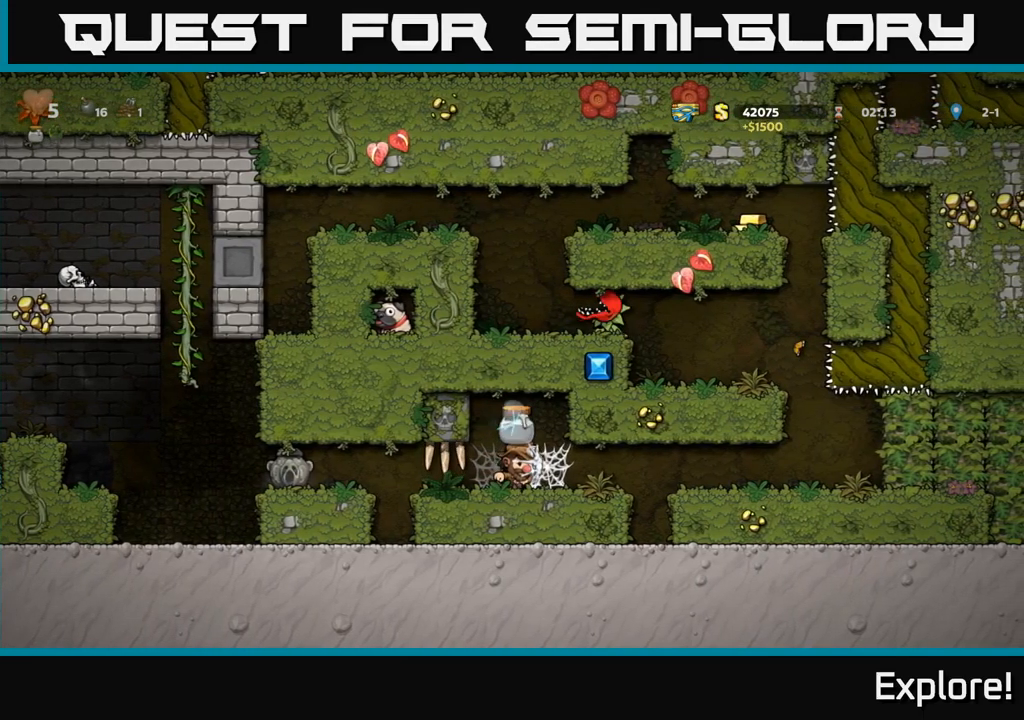
{"buttons": ["DPAD_RIGHT"], "right_stick": "center", "events": []}
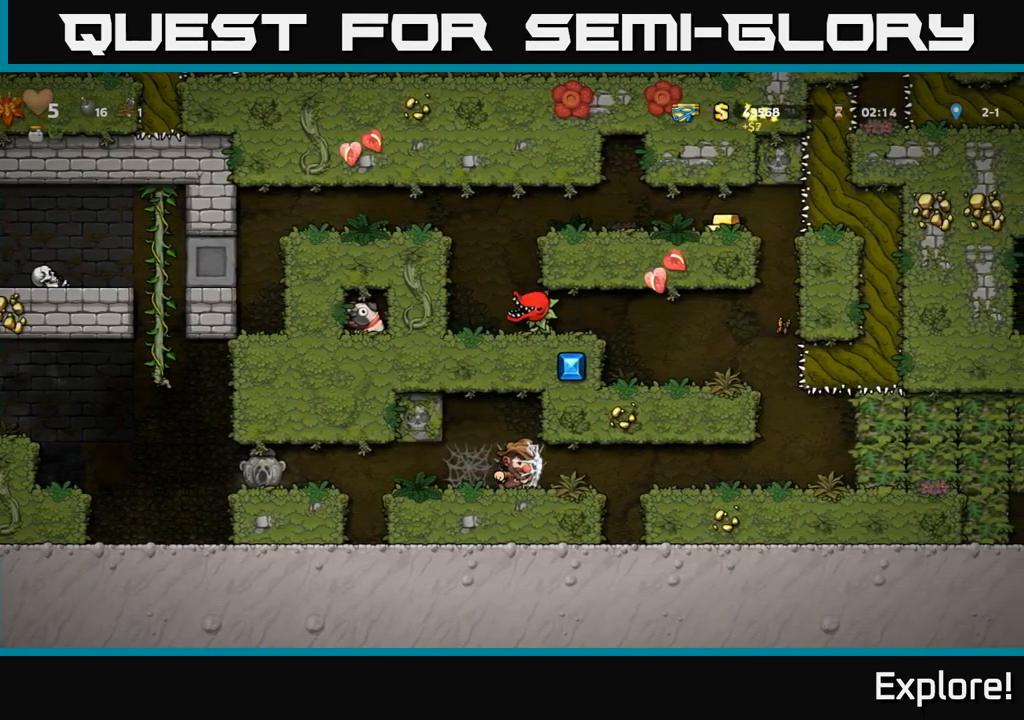
{"buttons": ["DPAD_RIGHT"], "right_stick": "center", "events": []}
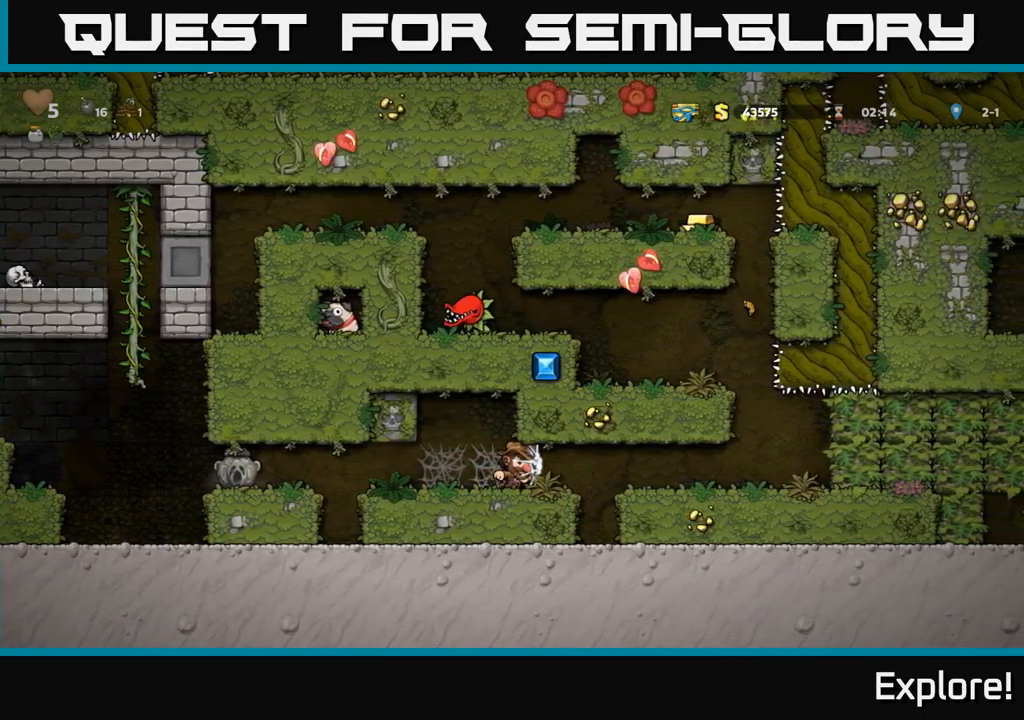
{"buttons": ["DPAD_RIGHT"], "right_stick": "center", "events": []}
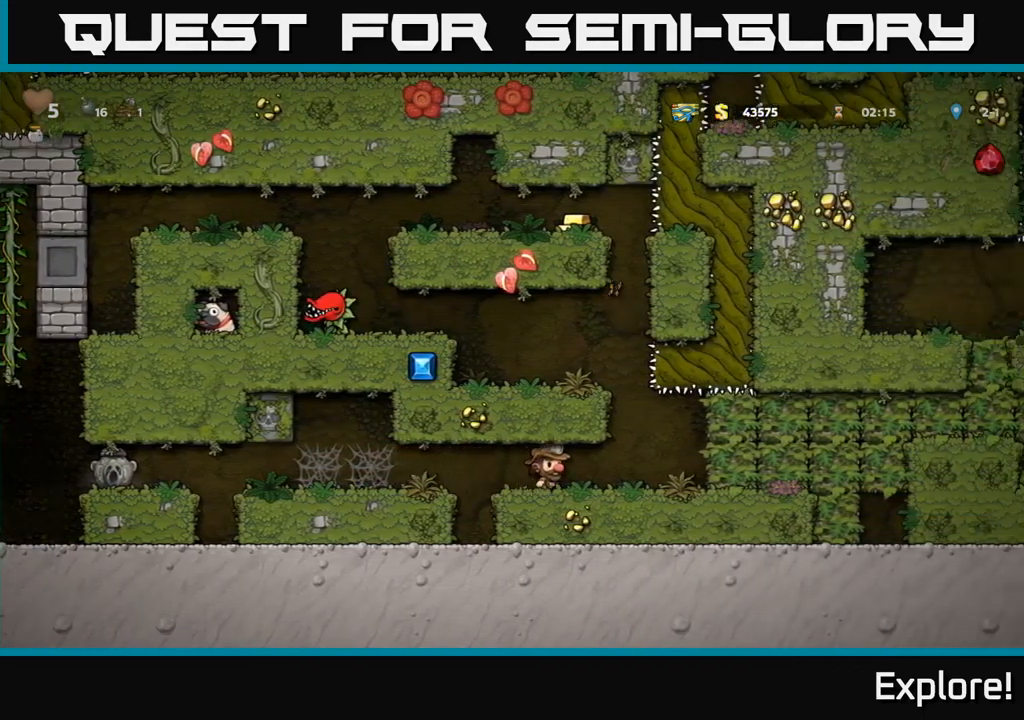
{"buttons": ["DPAD_LEFT"], "right_stick": "center", "events": [[134, "DPAD_RIGHT", "up"], [317, "A", "down"], [384, "DPAD_LEFT", "down"], [434, "A", "up"]]}
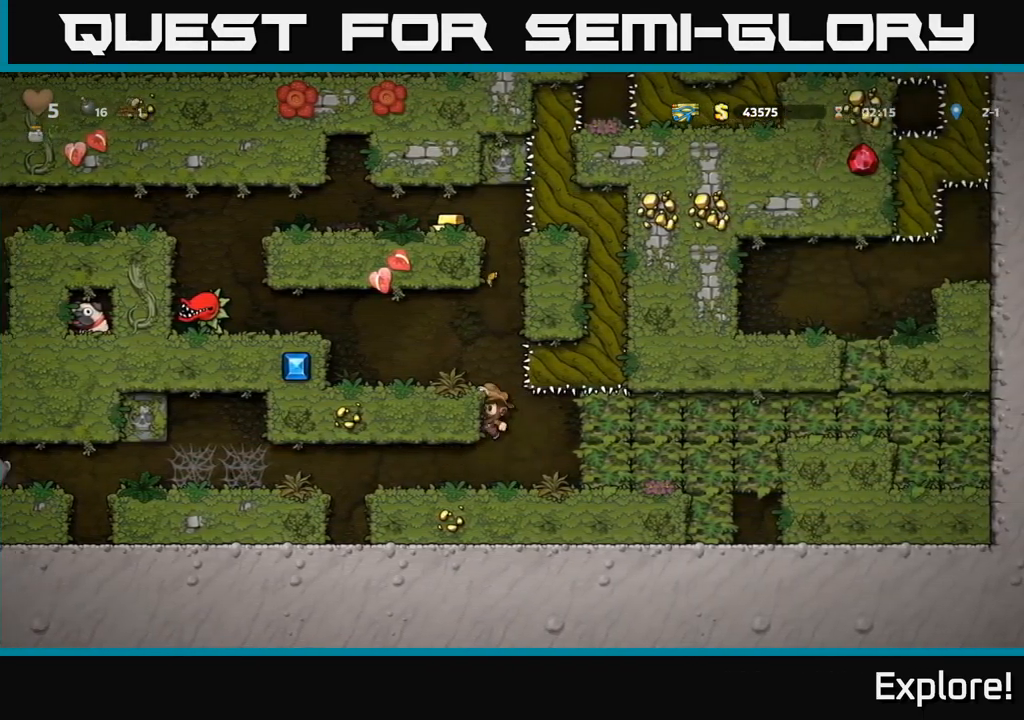
{"buttons": [], "right_stick": "center", "events": [[100, "A", "down"], [200, "A", "up"], [317, "DPAD_LEFT", "up"]]}
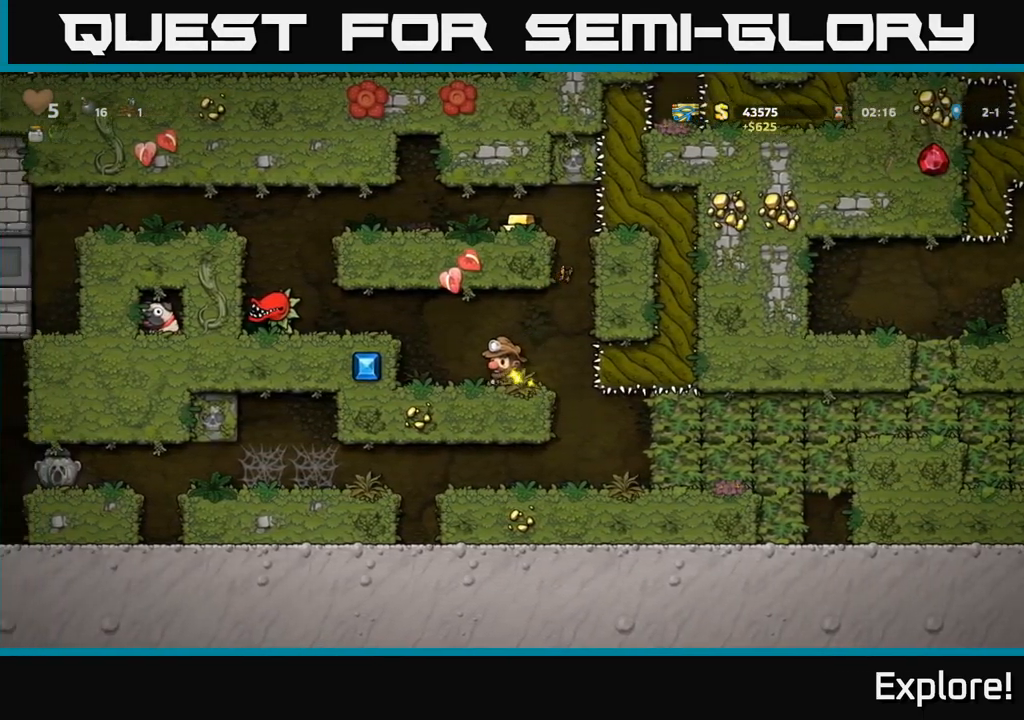
{"buttons": ["A"], "right_stick": "center", "events": [[34, "DPAD_RIGHT", "down"], [50, "A", "down"], [200, "A", "up"], [500, "A", "down"], [500, "DPAD_RIGHT", "up"]]}
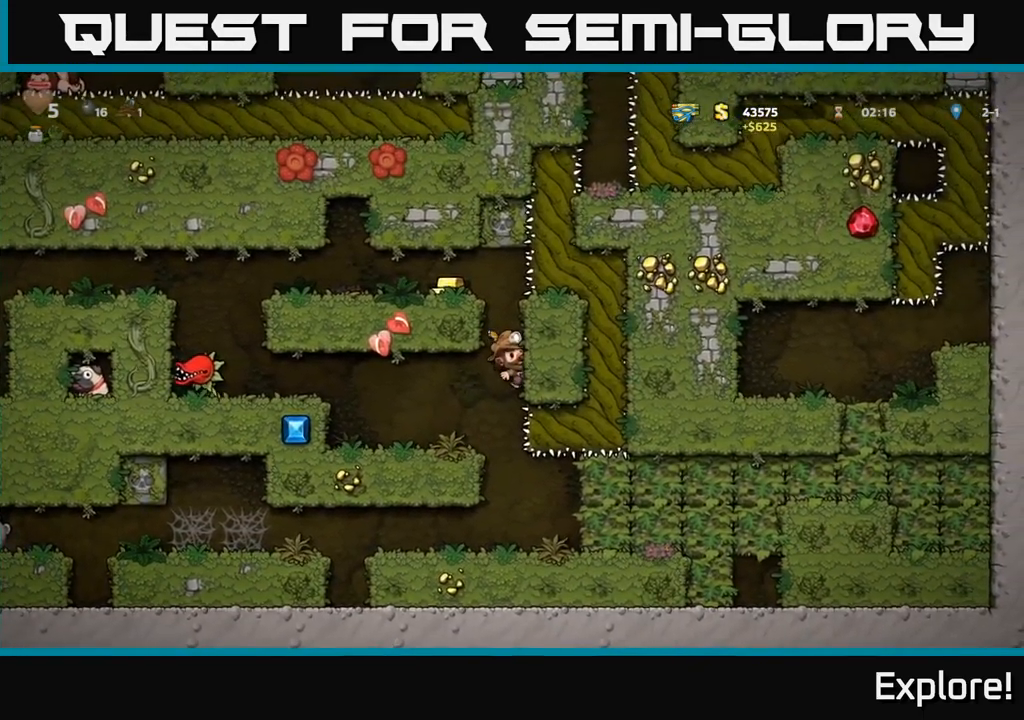
{"buttons": [], "right_stick": "center", "events": [[34, "DPAD_LEFT", "down"], [84, "A", "up"], [184, "A", "down"], [284, "A", "up"], [484, "DPAD_LEFT", "up"]]}
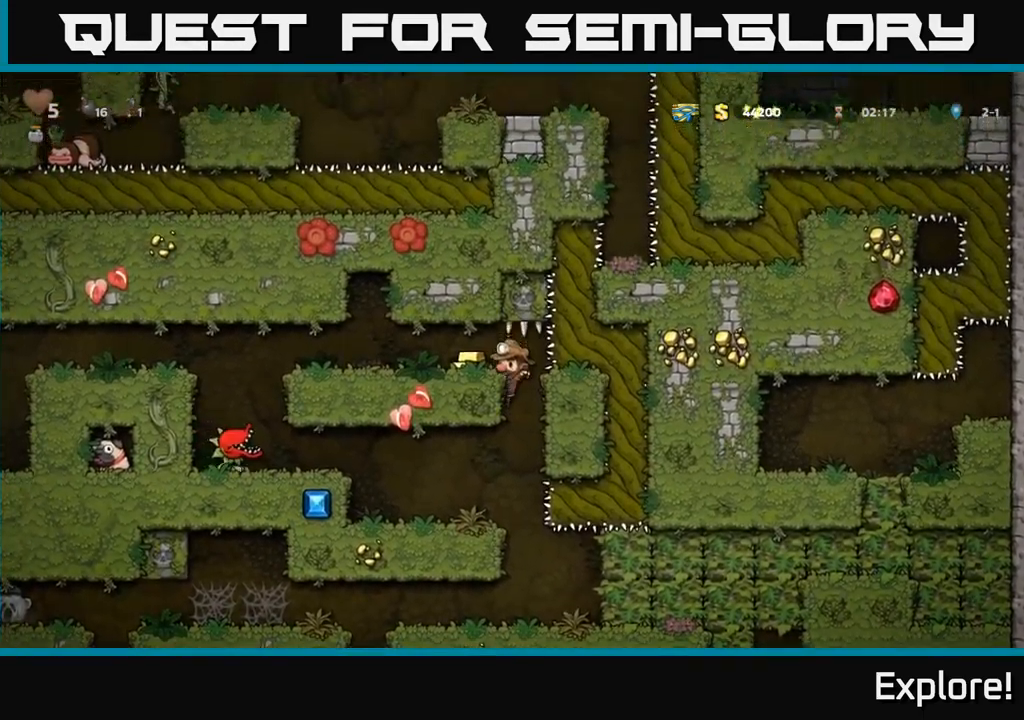
{"buttons": [], "right_stick": "center", "events": [[150, "DPAD_LEFT", "down"], [317, "DPAD_LEFT", "up"]]}
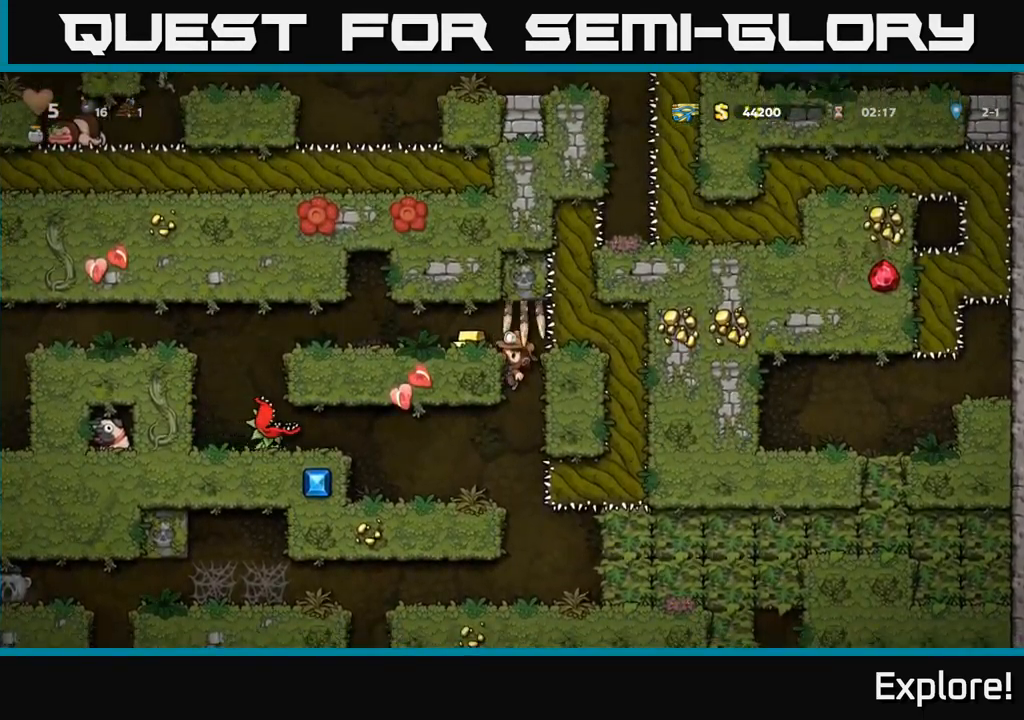
{"buttons": ["A", "DPAD_LEFT"], "right_stick": "center", "events": [[400, "DPAD_LEFT", "down"], [417, "A", "down"]]}
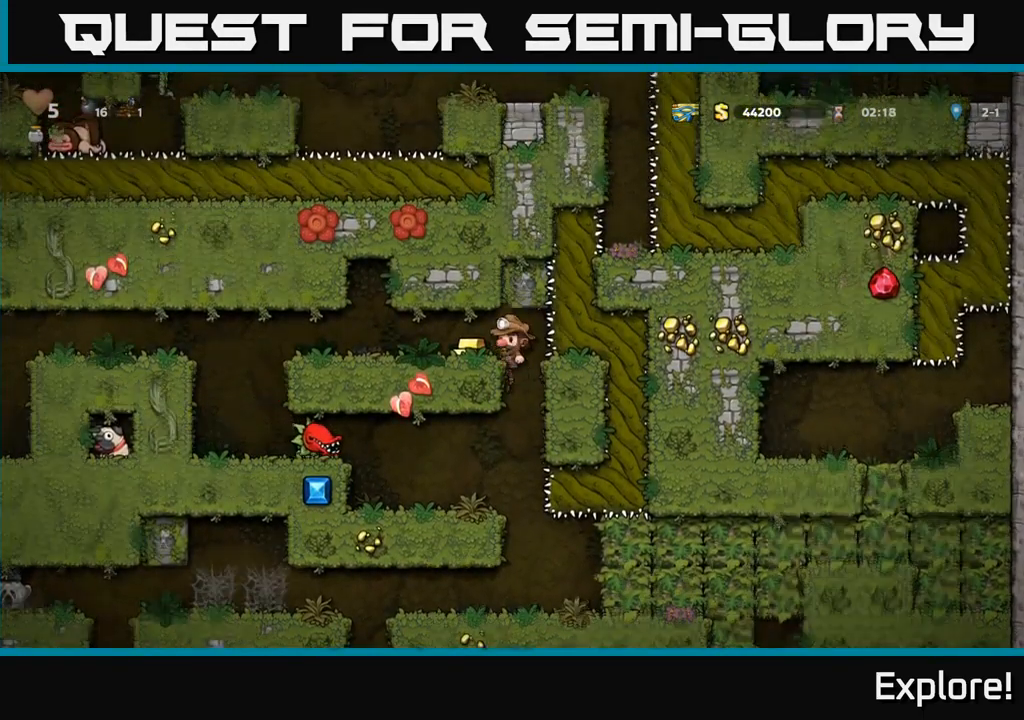
{"buttons": [], "right_stick": "center", "events": [[17, "A", "up"], [151, "DPAD_LEFT", "up"]]}
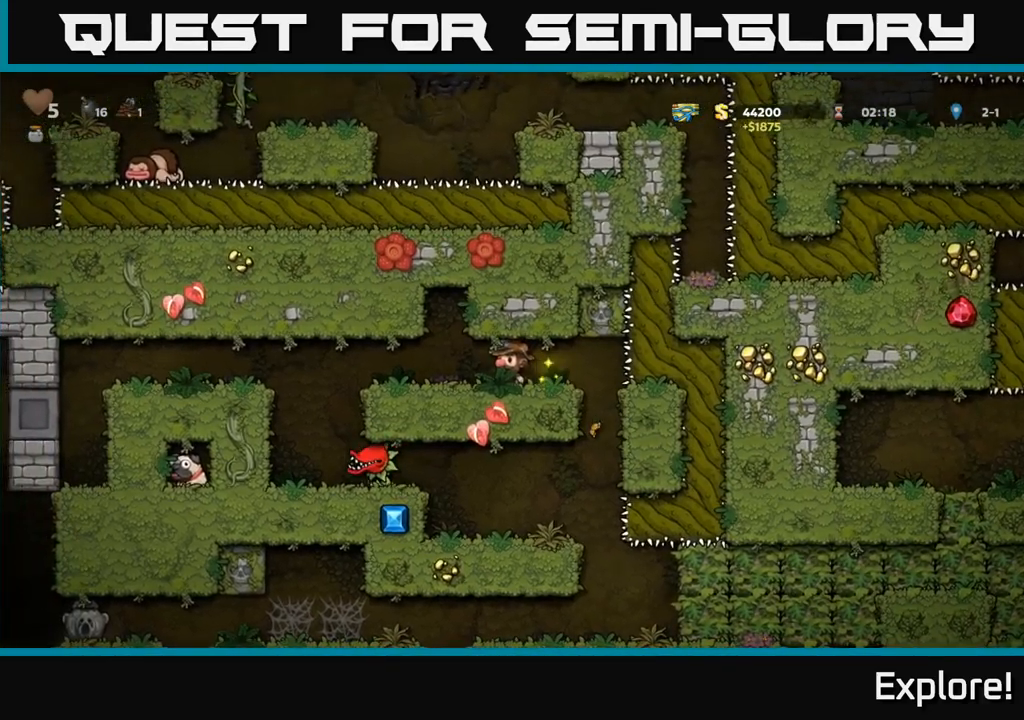
{"buttons": [], "right_stick": "center", "events": [[100, "DPAD_RIGHT", "down"], [217, "DPAD_RIGHT", "up"]]}
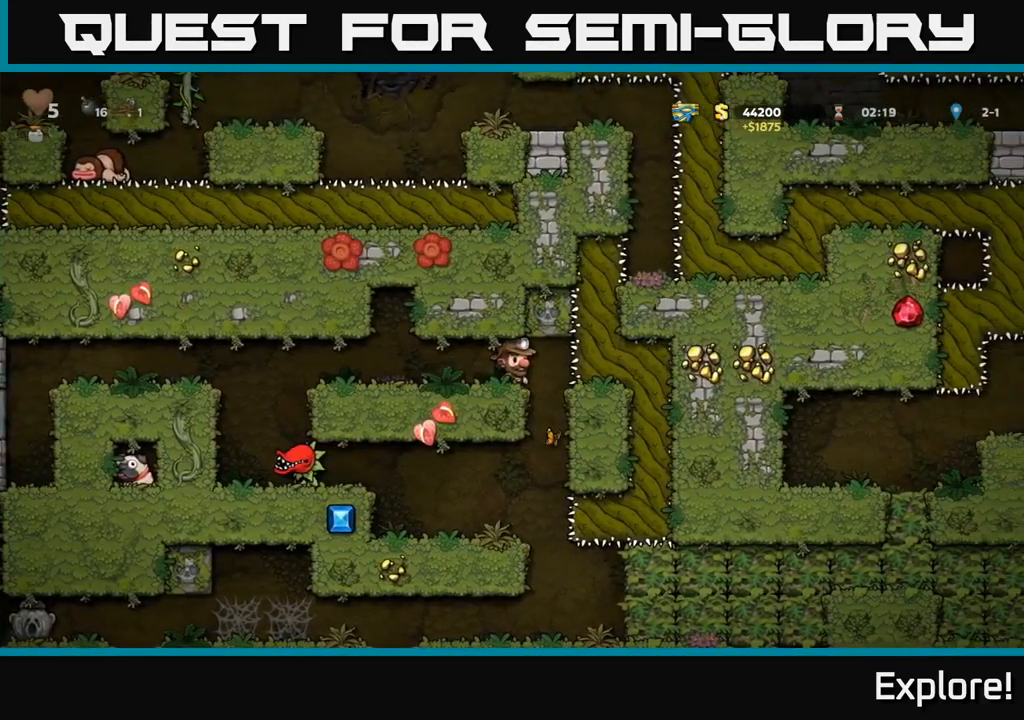
{"buttons": [], "right_stick": "center", "events": [[83, "DPAD_RIGHT", "down"], [167, "DPAD_RIGHT", "up"]]}